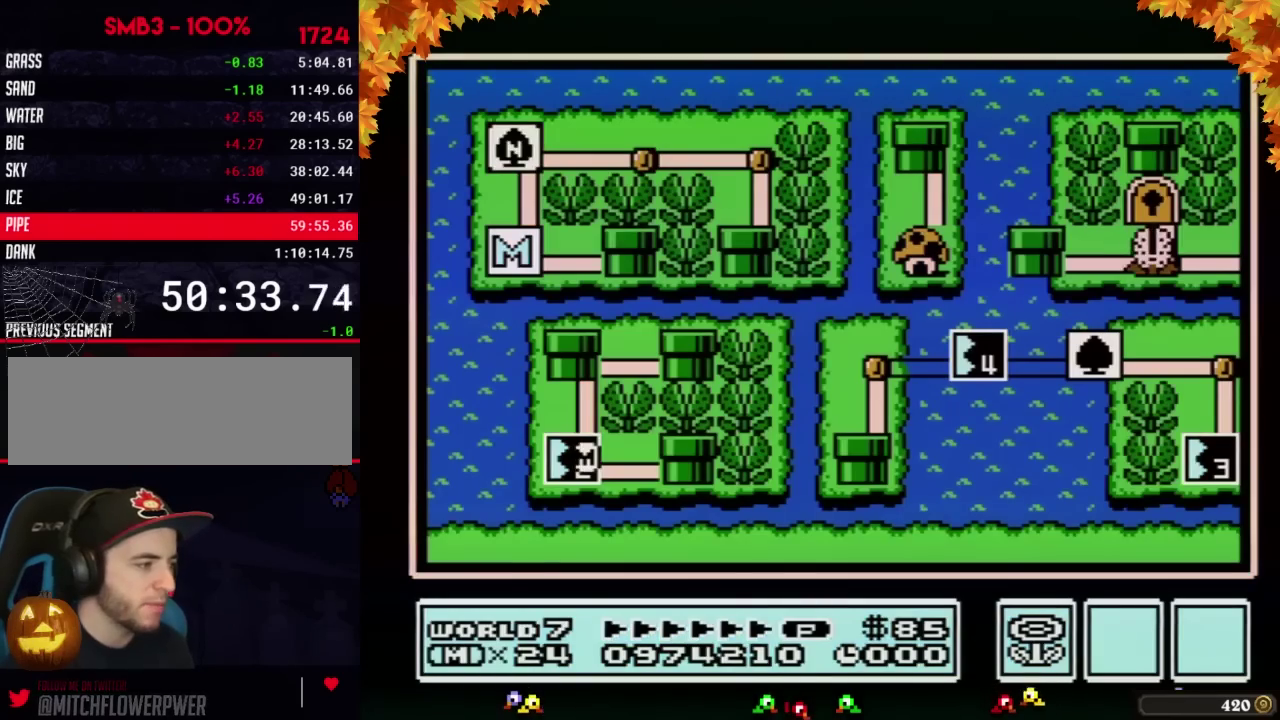
Gameplay with a controller (Nintendo layout); each line is a JSON object with the inputs held at the frame after it. "events" lists button and stick changes between this image and that frame as [ms after this image, input, new state], when the widget could be followed in between. Not read: L3 R3.
{"buttons": ["DPAD_RIGHT"], "events": [[417, "DPAD_RIGHT", "down"]]}
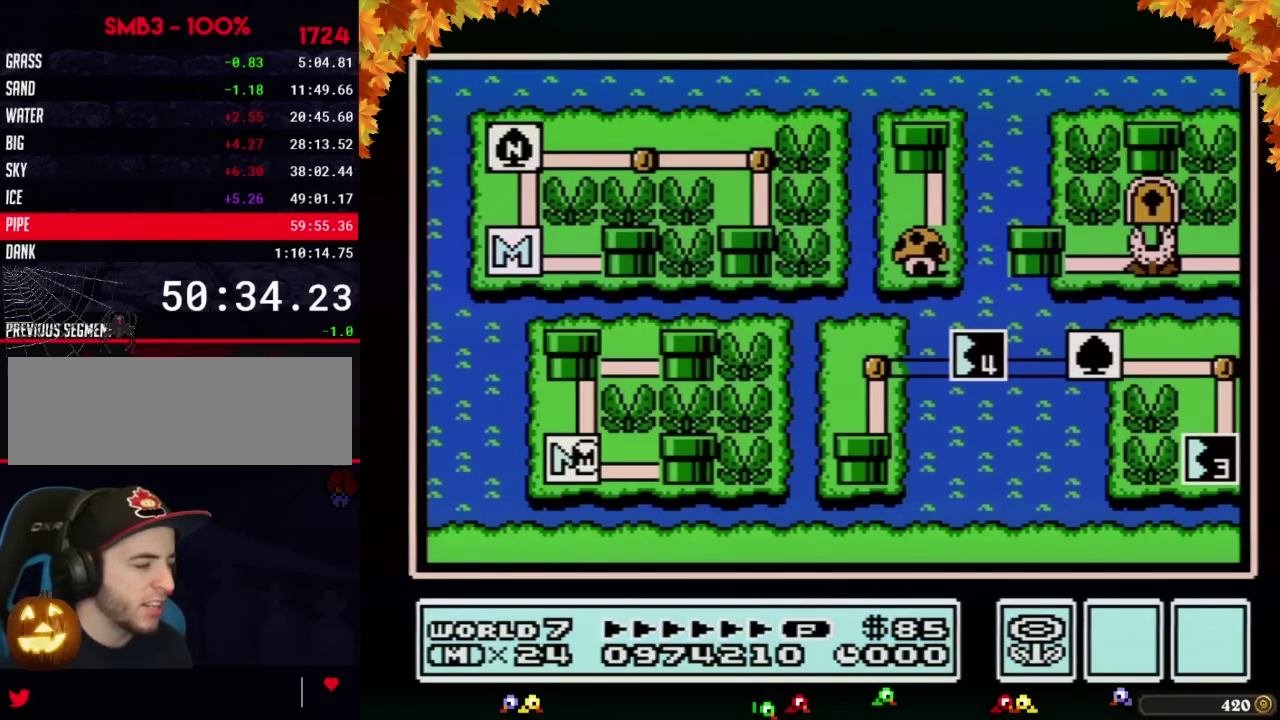
{"buttons": ["DPAD_RIGHT"], "events": []}
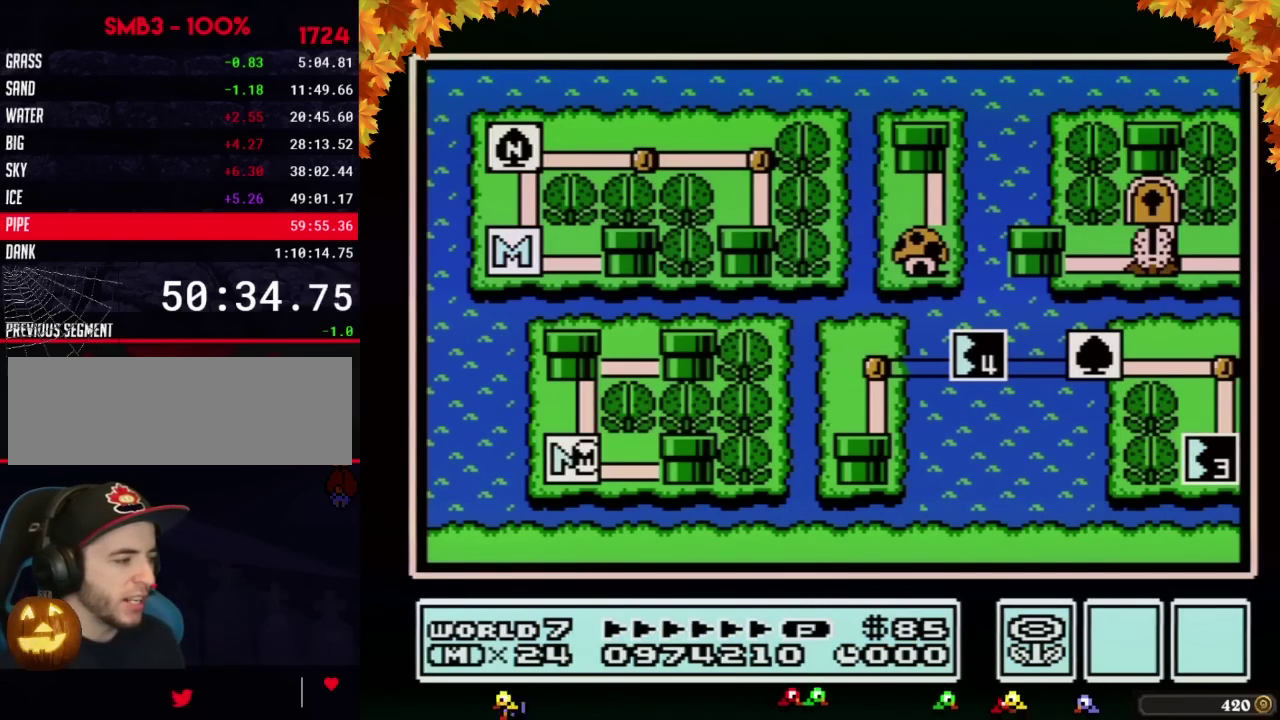
{"buttons": ["DPAD_RIGHT"], "events": []}
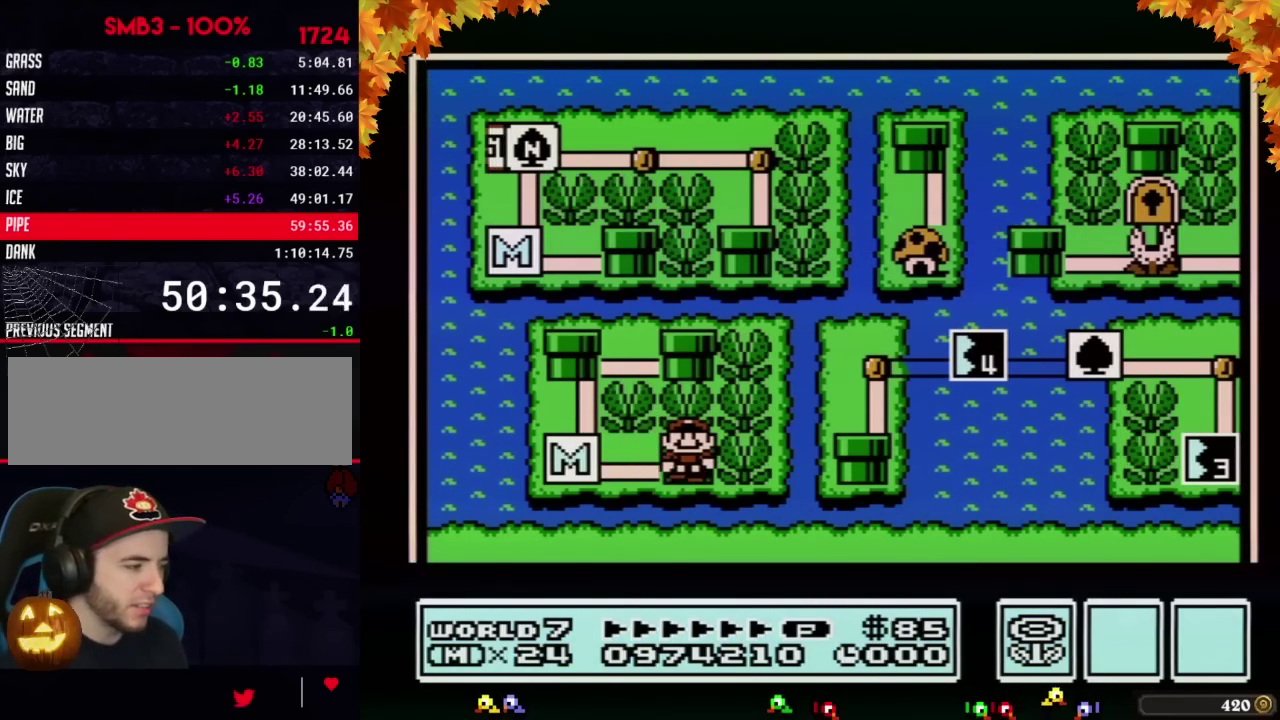
{"buttons": ["DPAD_RIGHT"], "events": []}
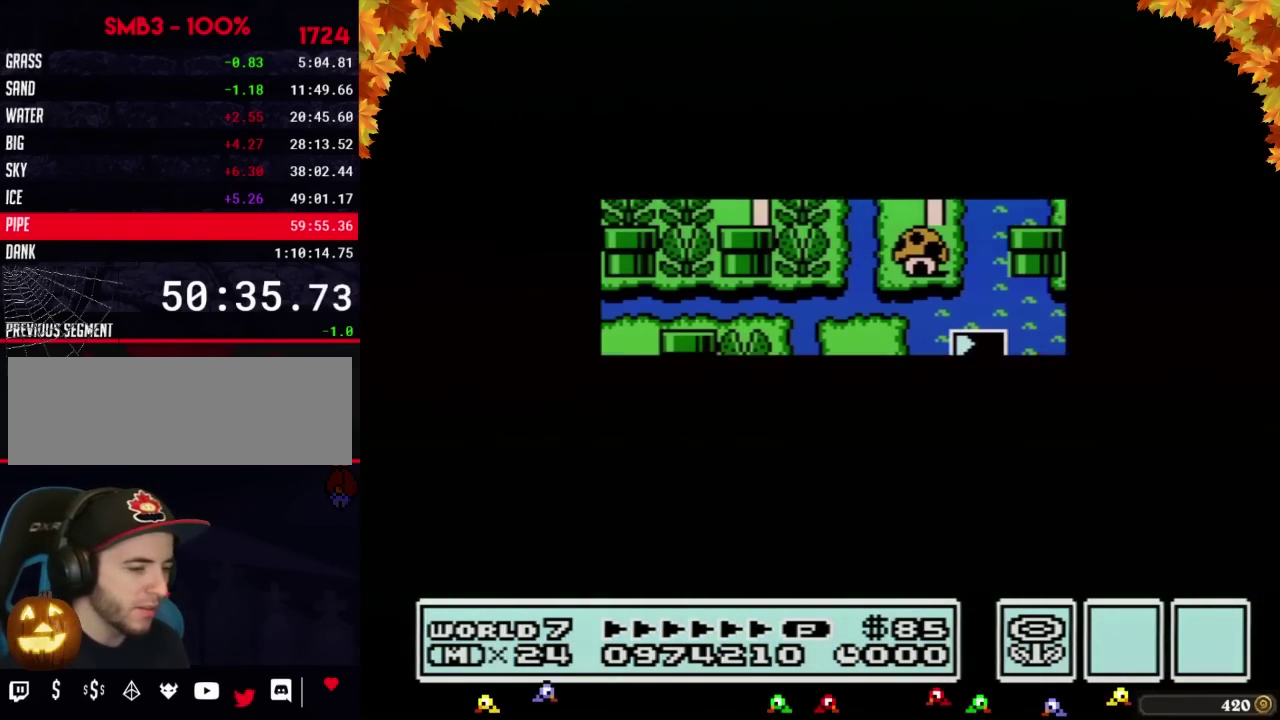
{"buttons": [], "events": [[467, "DPAD_RIGHT", "up"]]}
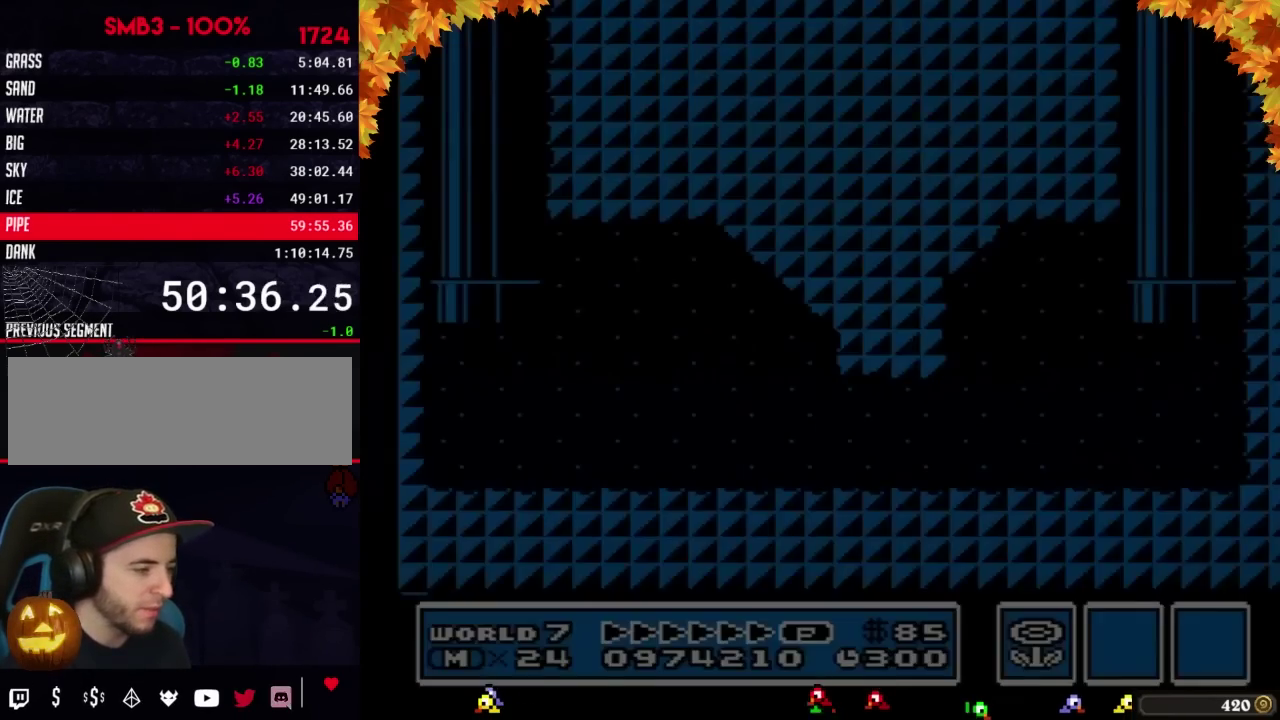
{"buttons": ["B", "DPAD_RIGHT"], "events": [[67, "B", "down"], [67, "DPAD_RIGHT", "down"]]}
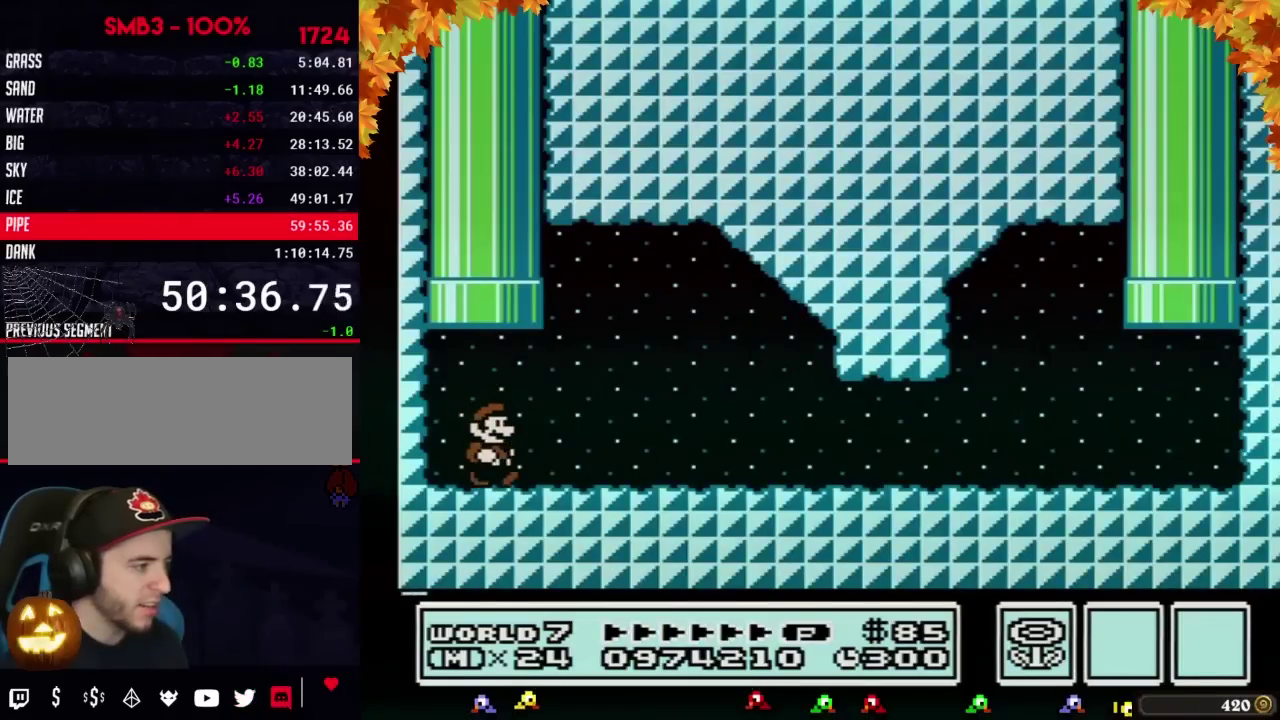
{"buttons": ["B", "DPAD_RIGHT"], "events": [[217, "A", "down"], [417, "A", "up"]]}
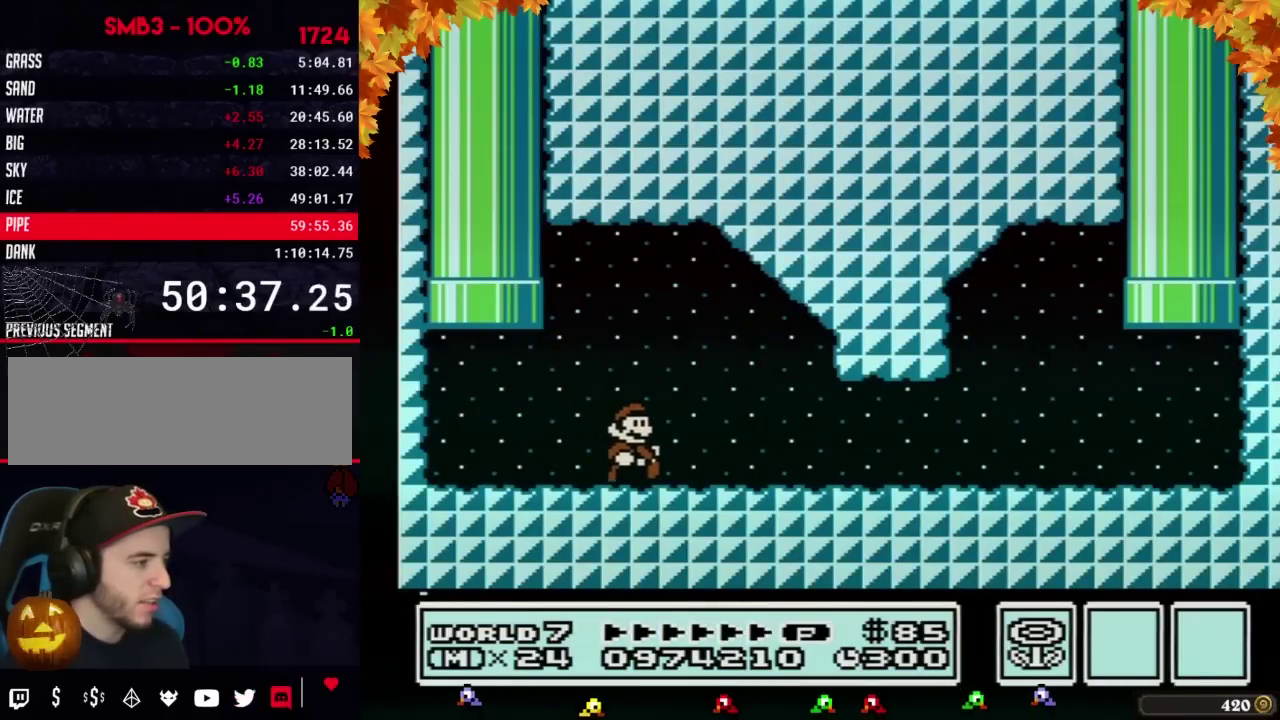
{"buttons": ["B", "DPAD_RIGHT"], "events": []}
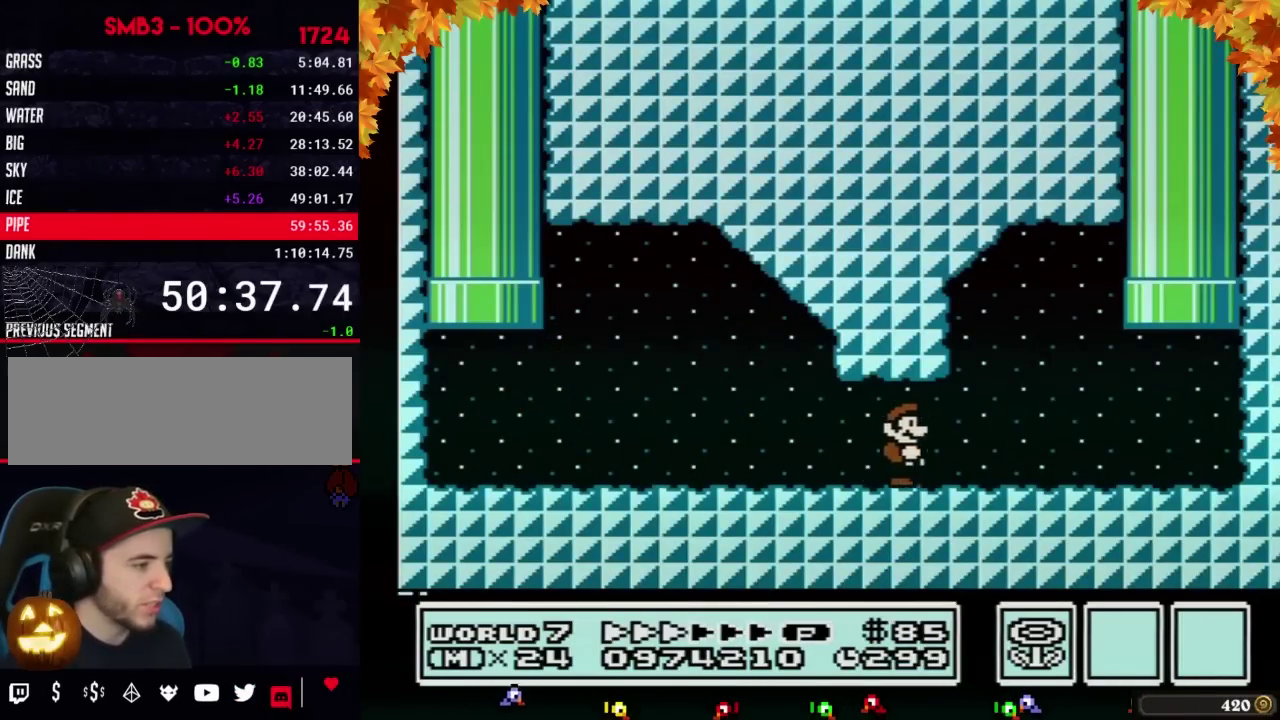
{"buttons": ["A", "B", "DPAD_LEFT"], "events": [[500, "A", "down"], [500, "DPAD_LEFT", "down"], [500, "DPAD_RIGHT", "up"]]}
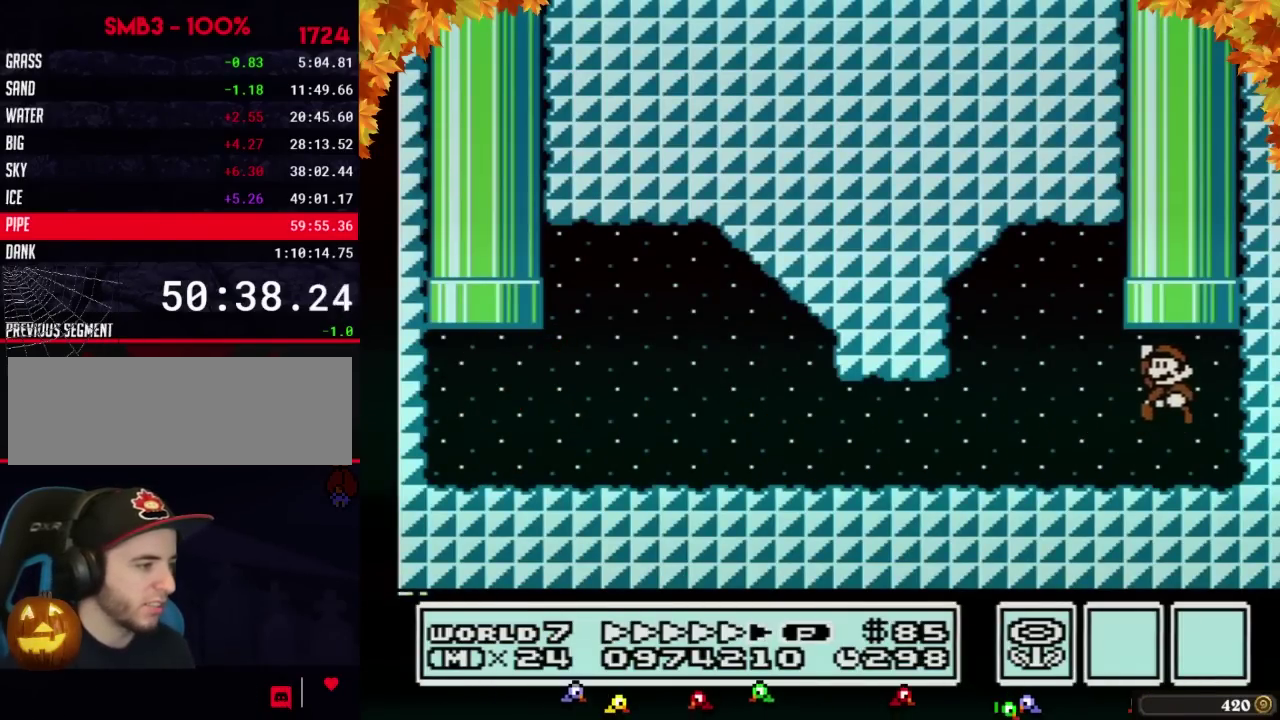
{"buttons": [], "events": [[33, "DPAD_UP", "down"], [100, "DPAD_LEFT", "up"], [317, "DPAD_UP", "up"], [350, "A", "up"], [383, "B", "up"]]}
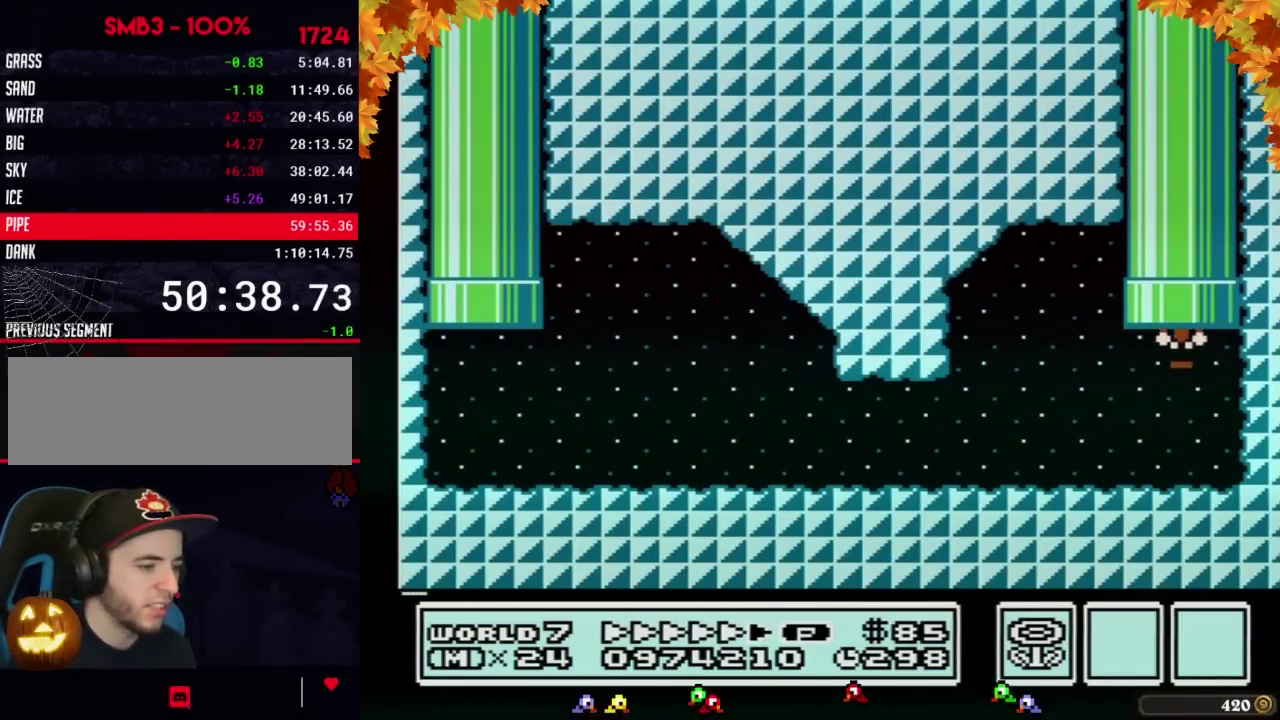
{"buttons": [], "events": []}
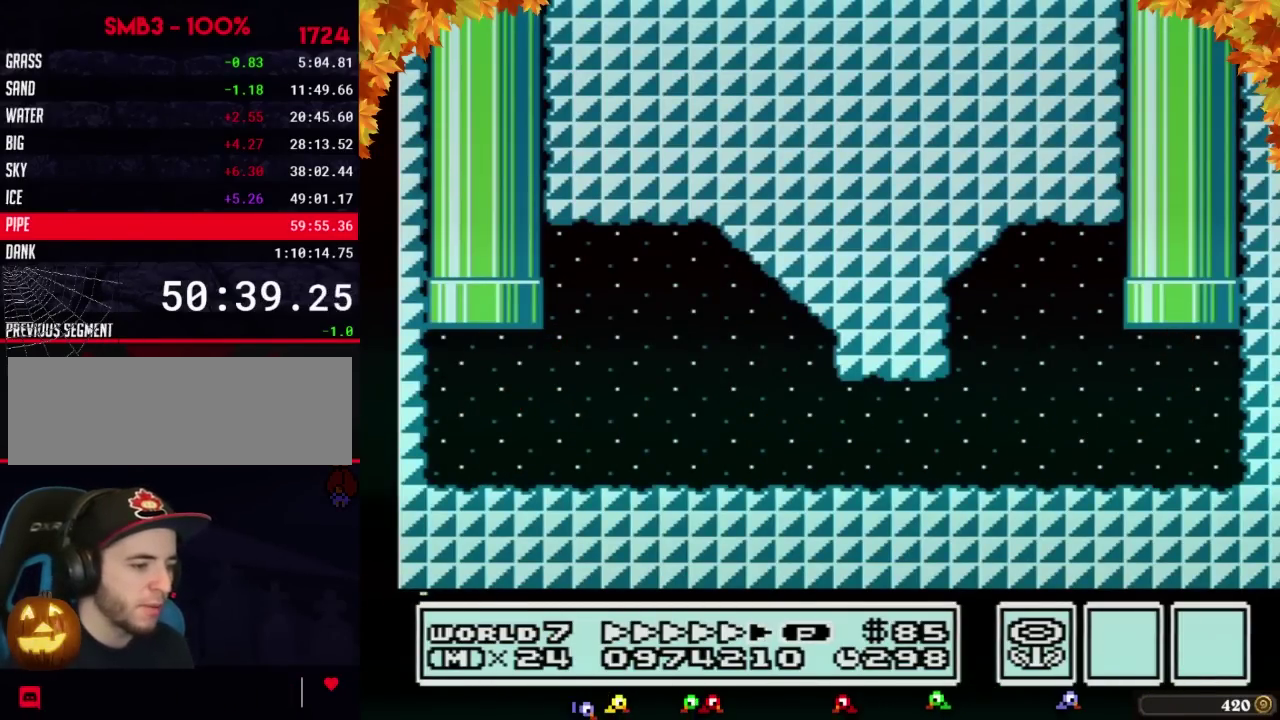
{"buttons": [], "events": []}
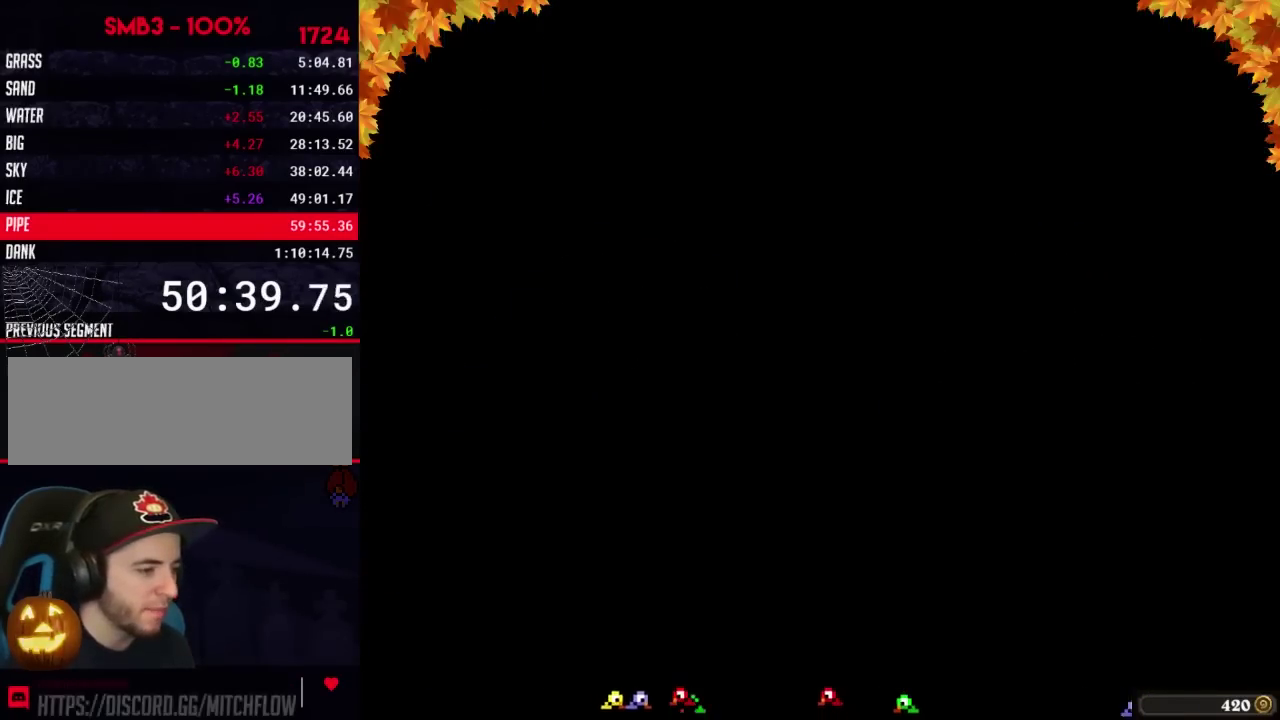
{"buttons": ["DPAD_LEFT"], "events": [[167, "DPAD_LEFT", "down"]]}